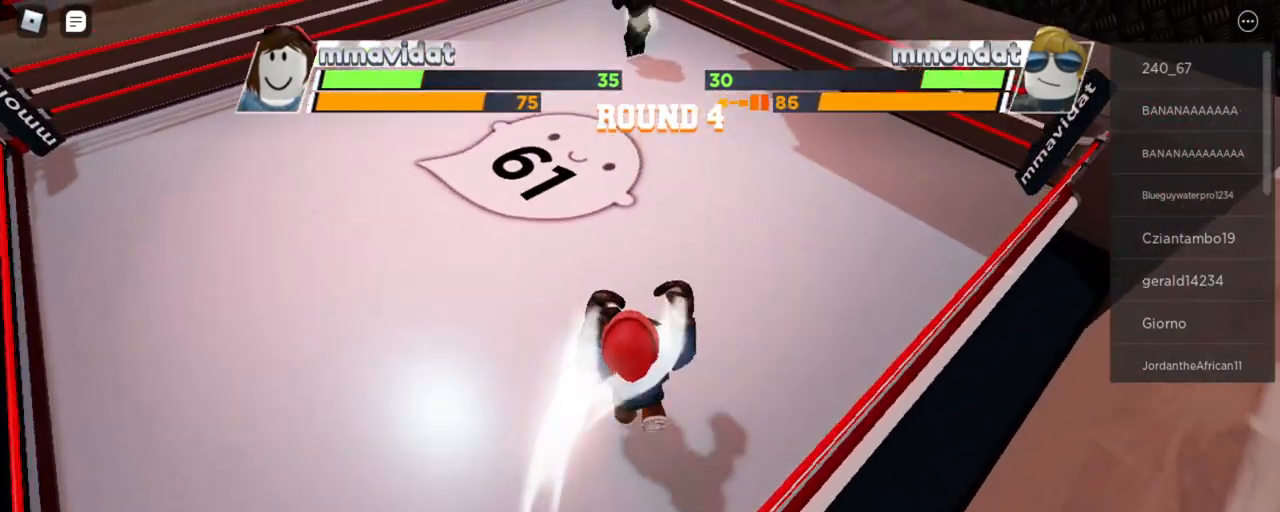
Gameplay with keyboard and mouse; each line is a JSON object with the keys and mouse buttons held at the frame after it. "events" lists presses ("down") and releases ("up") of "space", "x" and "mouse_left" between this image and that frame as [ms after this image, input, new state], when the widget could be followed in between. "mouse_left" = the "left" button of the "mouse" list. No other keys are recorded. Mouse movement is not recorded. Not read: e r.
{"keys": ["x"], "mouse": [], "events": []}
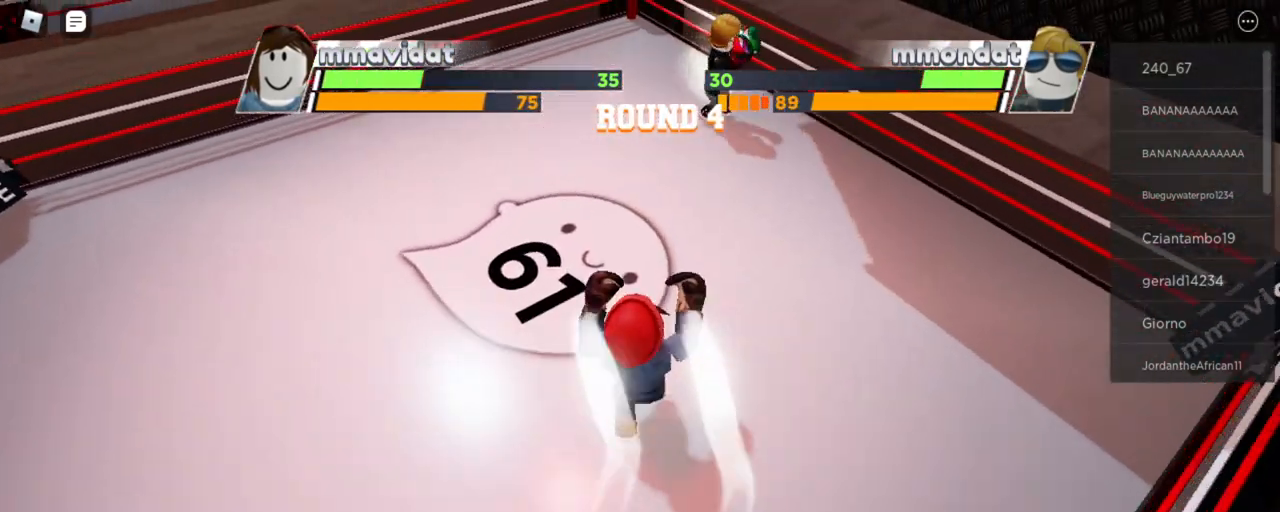
{"keys": ["x"], "mouse": [], "events": []}
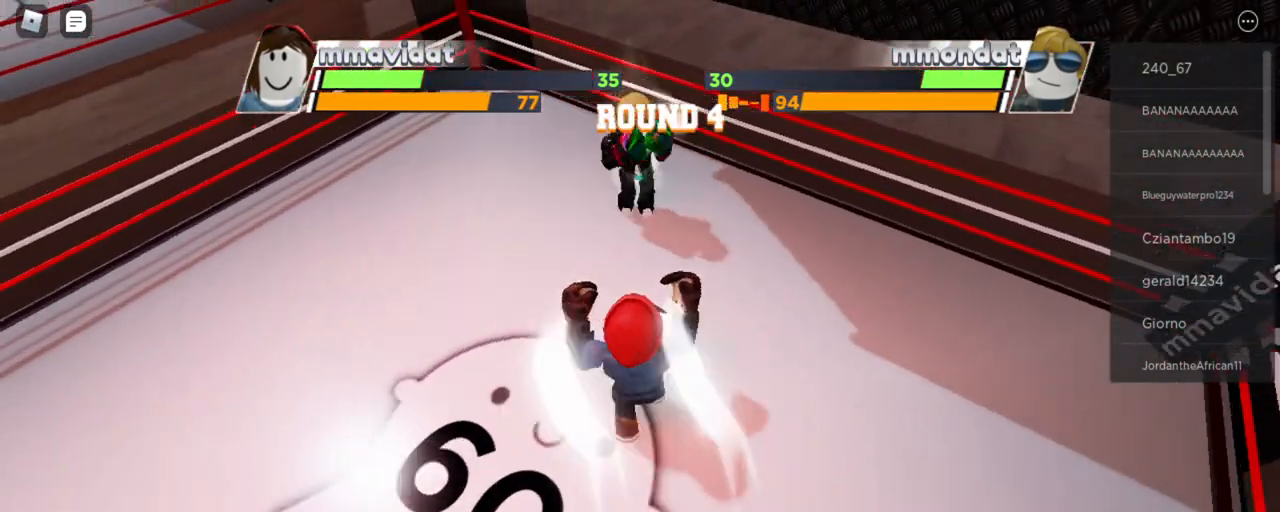
{"keys": ["x"], "mouse": [], "events": []}
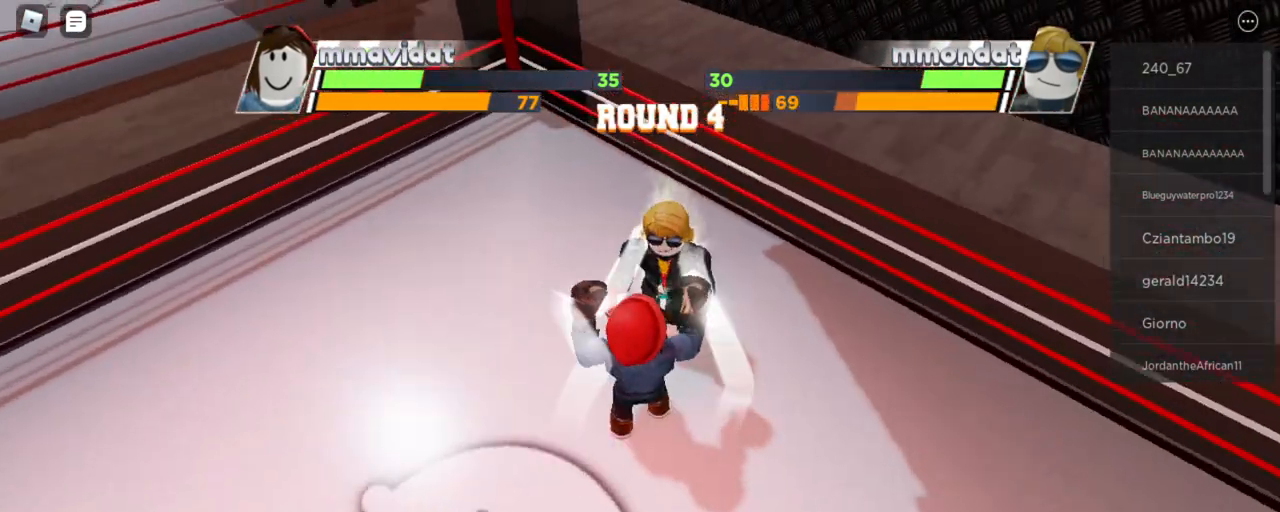
{"keys": ["x"], "mouse": [], "events": []}
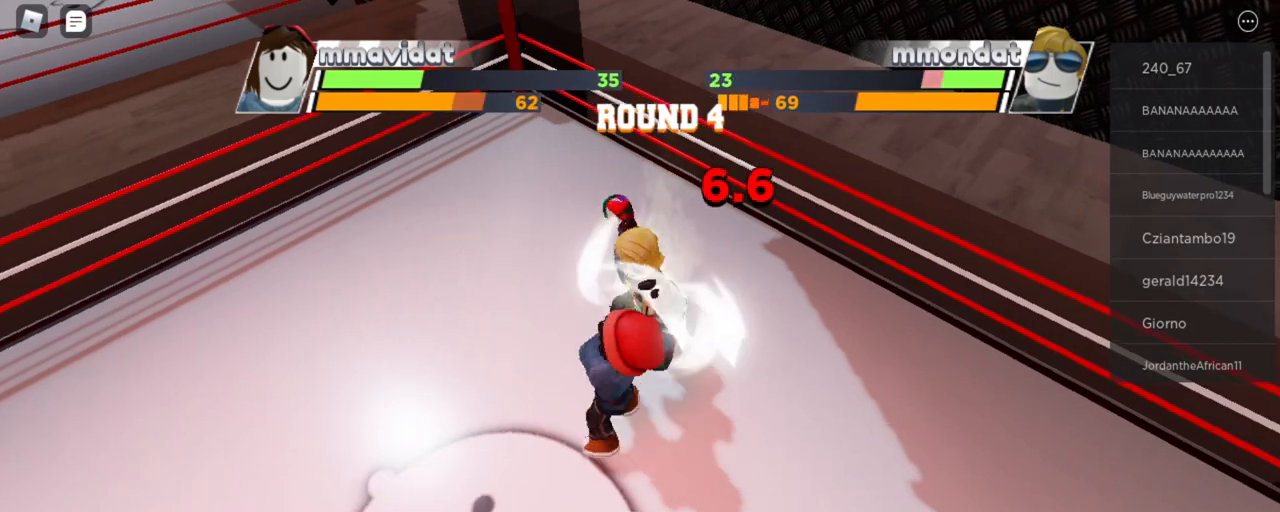
{"keys": ["x"], "mouse": [], "events": []}
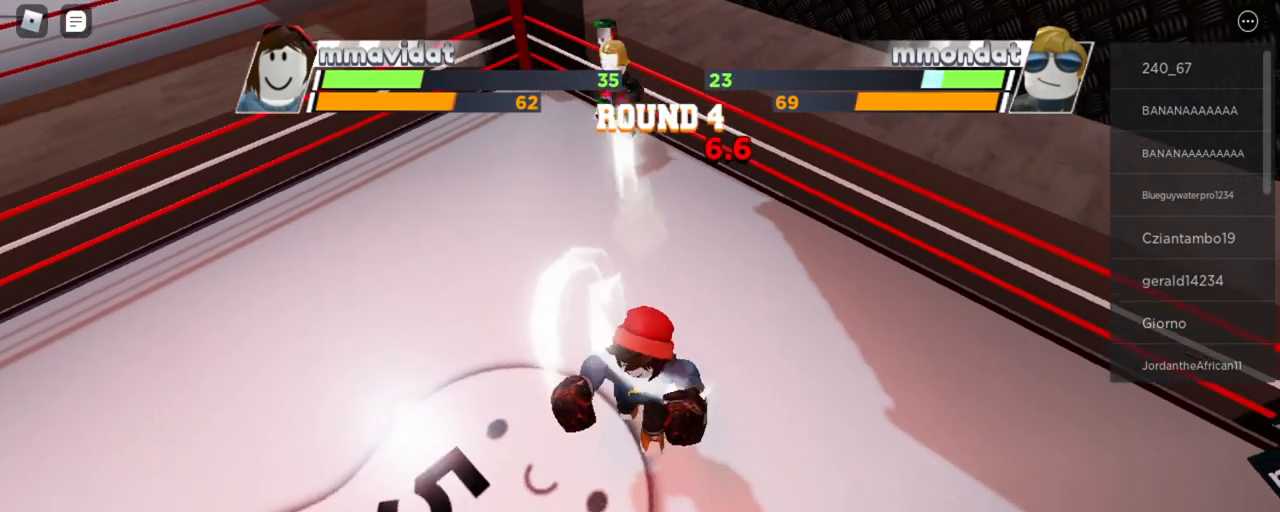
{"keys": ["x"], "mouse": [], "events": []}
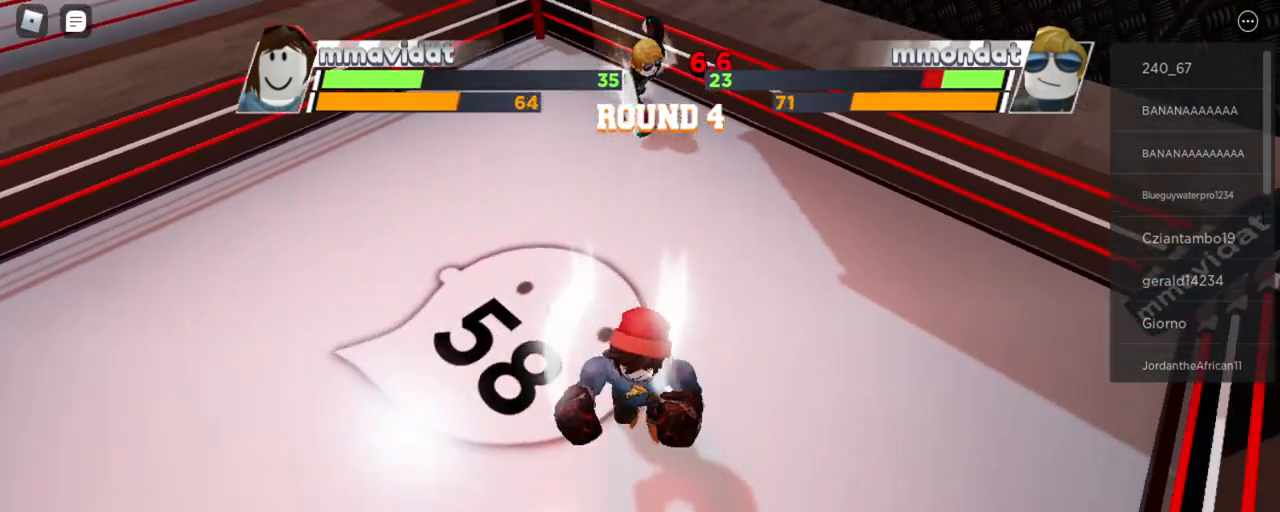
{"keys": ["x"], "mouse": [], "events": []}
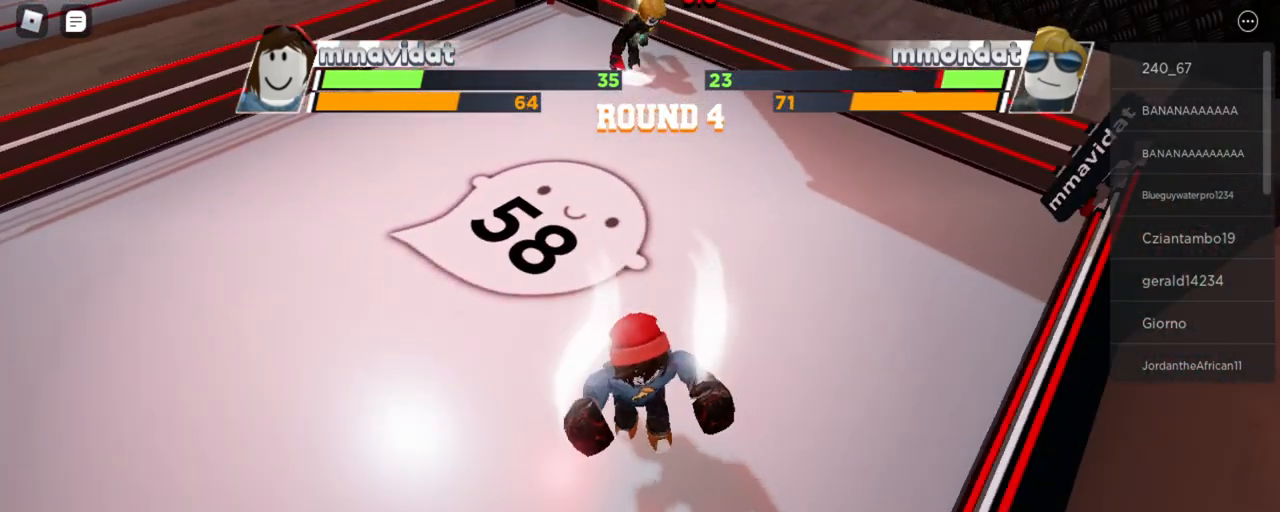
{"keys": ["x"], "mouse": [], "events": []}
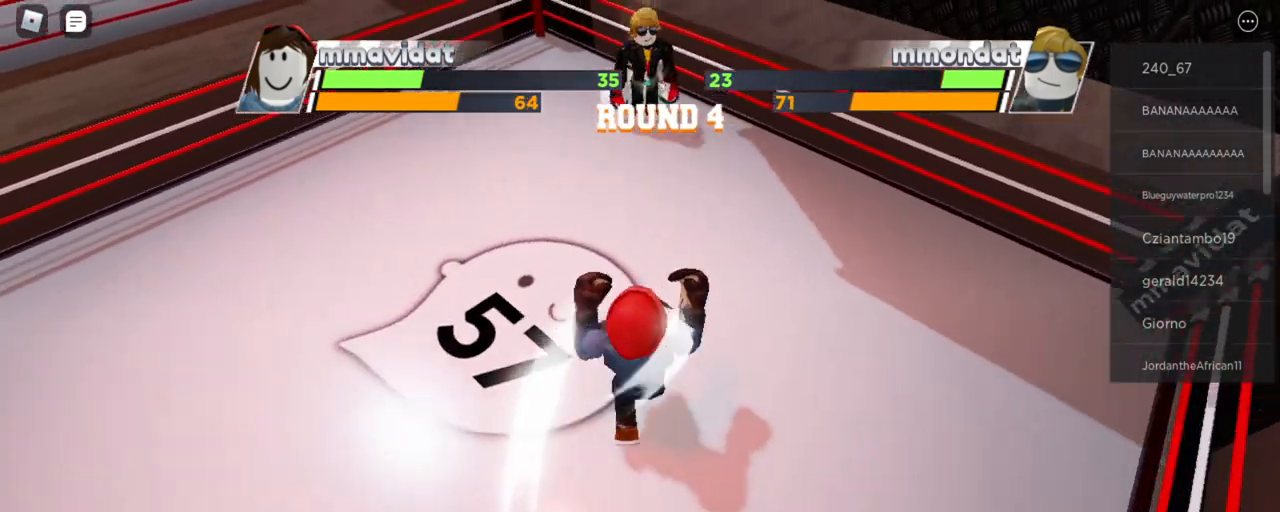
{"keys": ["x"], "mouse": [], "events": []}
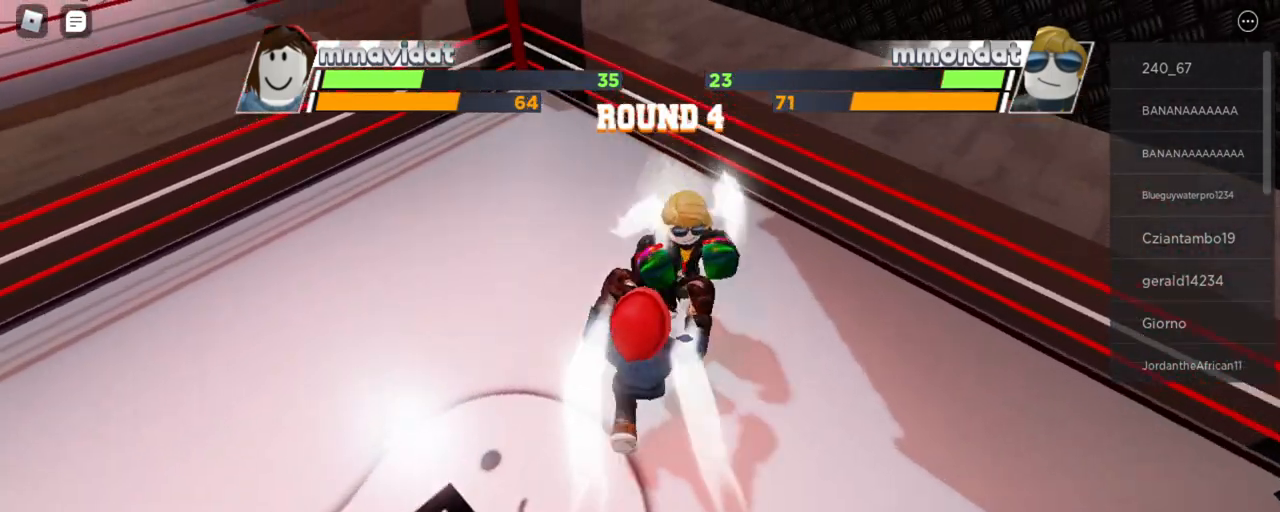
{"keys": ["x"], "mouse": [], "events": []}
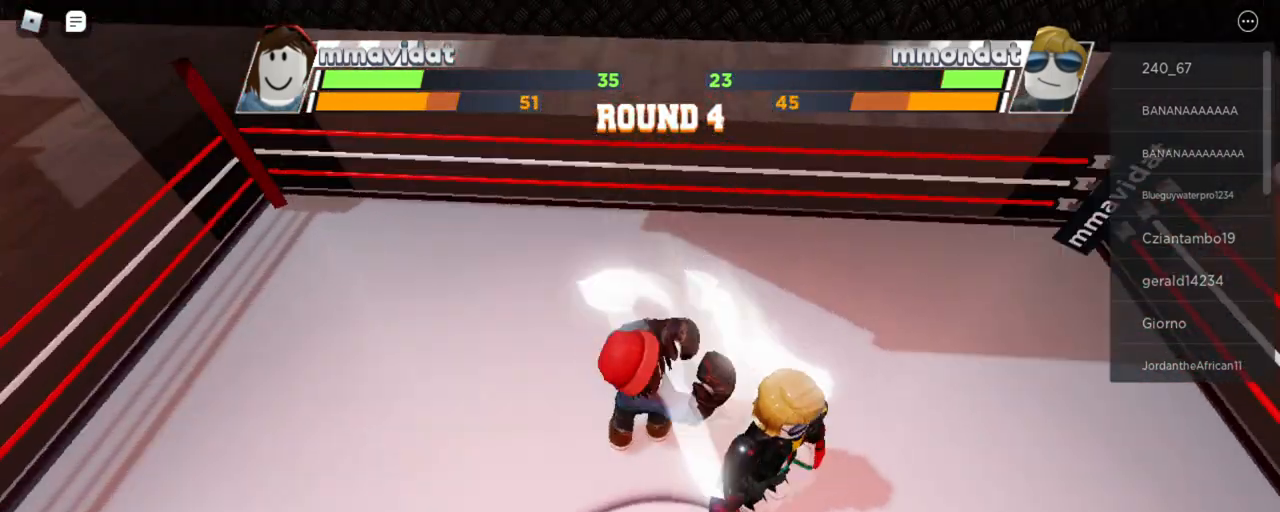
{"keys": ["x"], "mouse": [], "events": []}
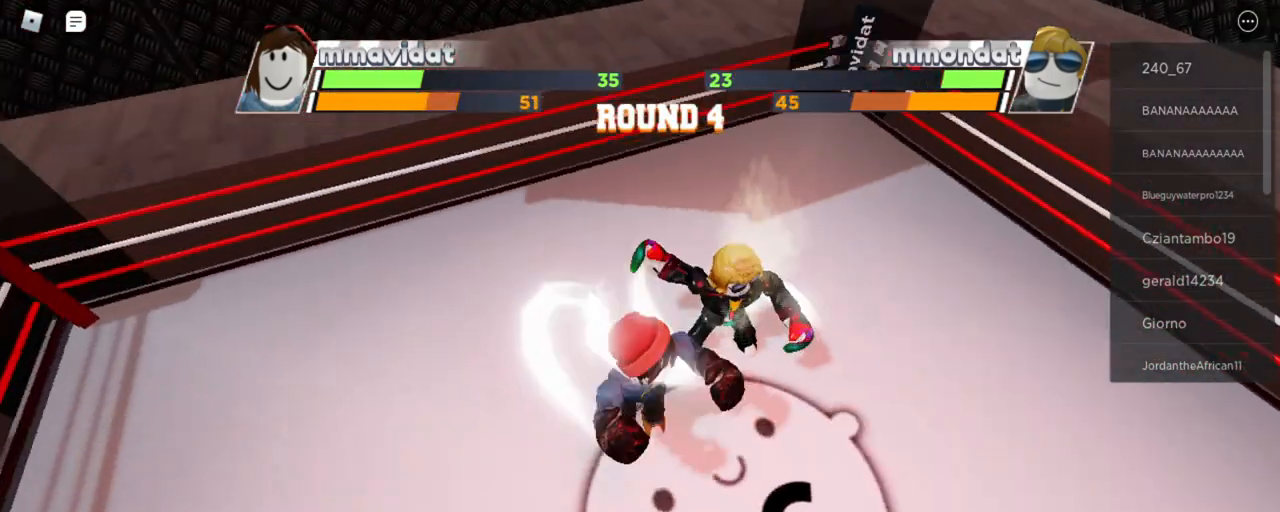
{"keys": ["x"], "mouse": [], "events": []}
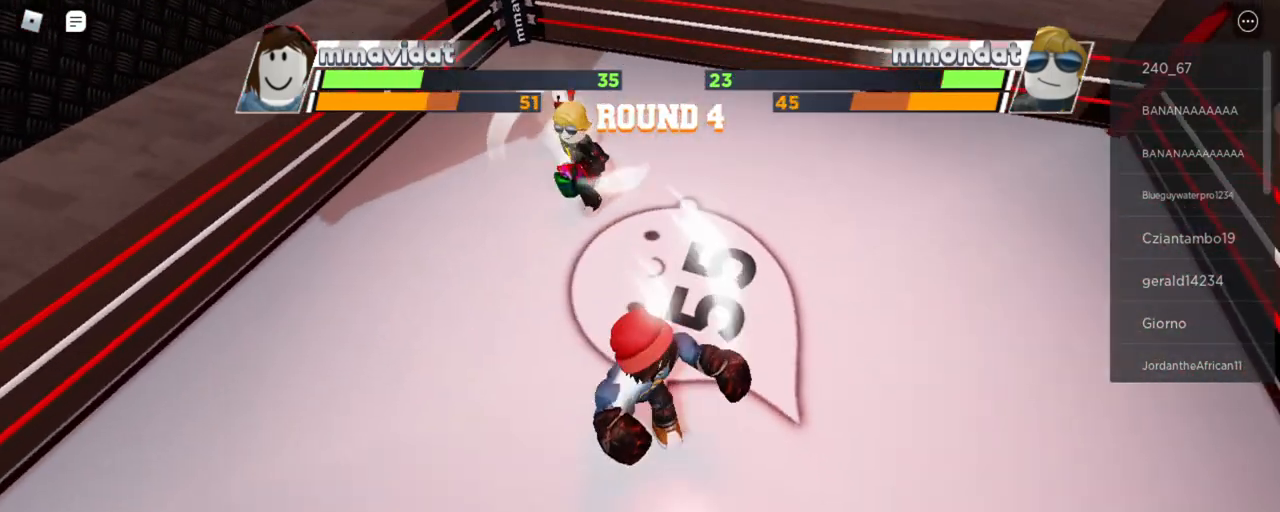
{"keys": ["x"], "mouse": [], "events": []}
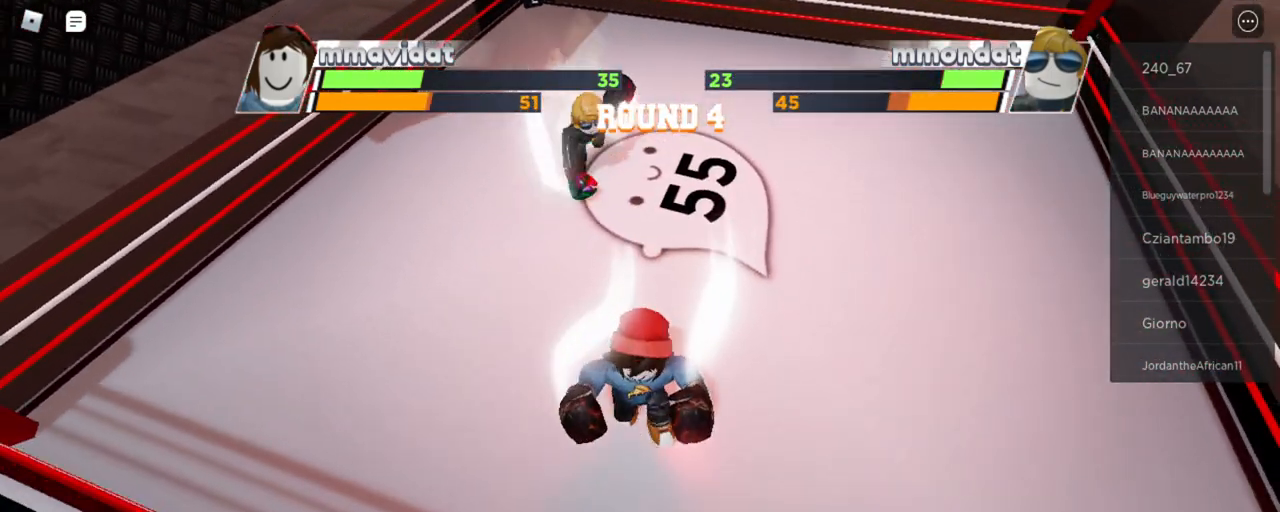
{"keys": ["x"], "mouse": [], "events": []}
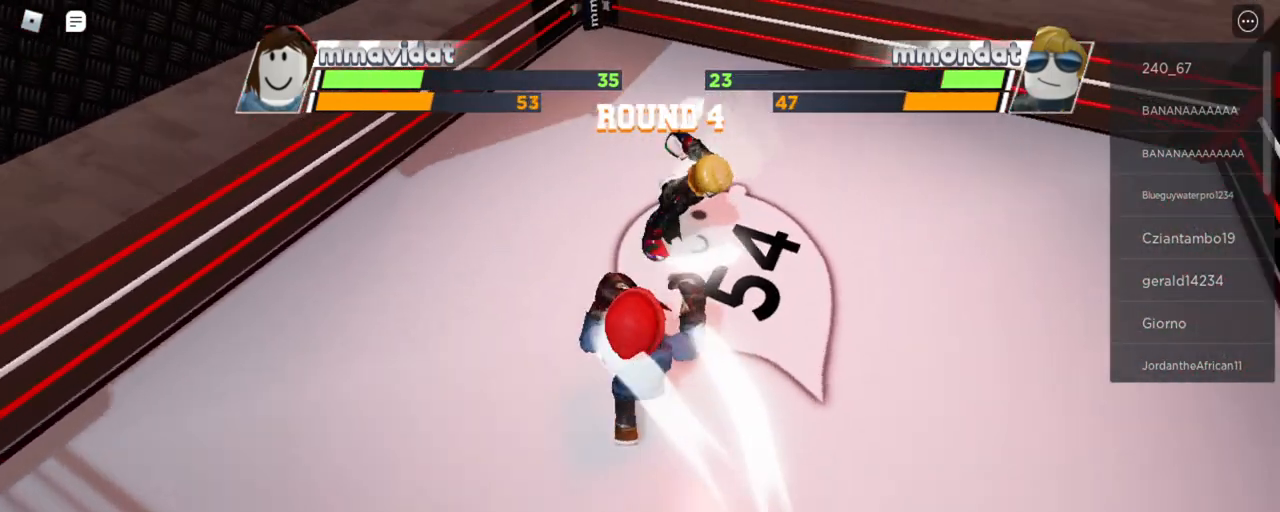
{"keys": ["x"], "mouse": [], "events": []}
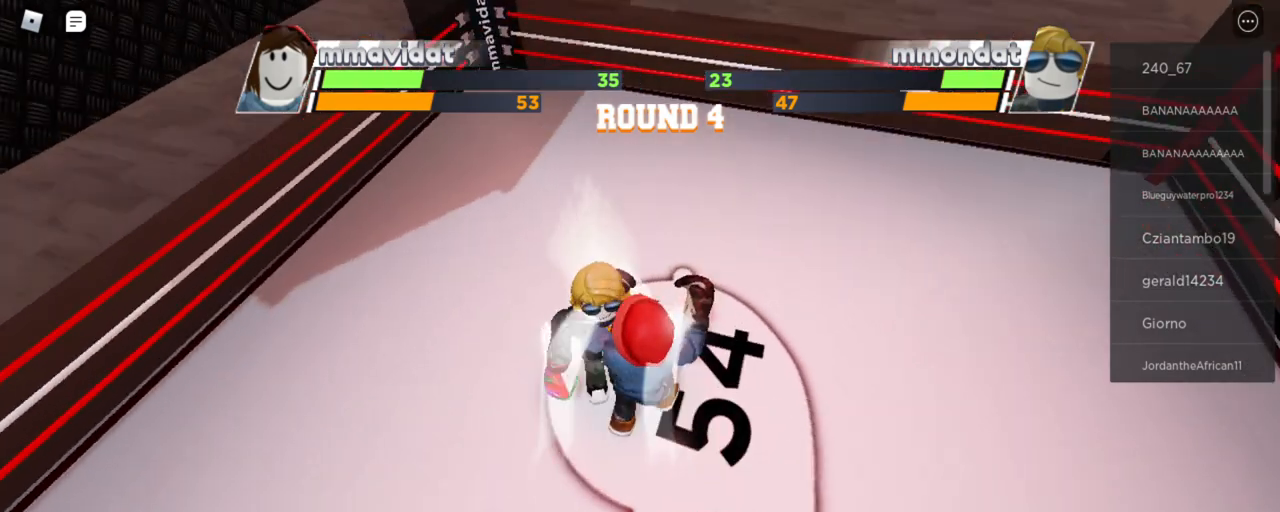
{"keys": ["x"], "mouse": []}
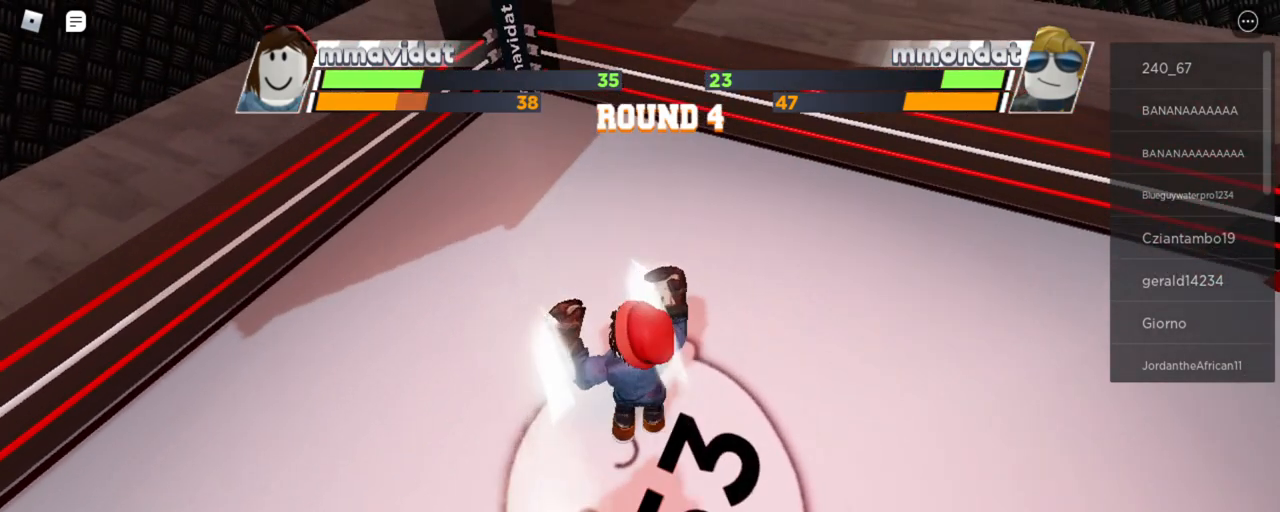
{"keys": ["x"], "mouse": []}
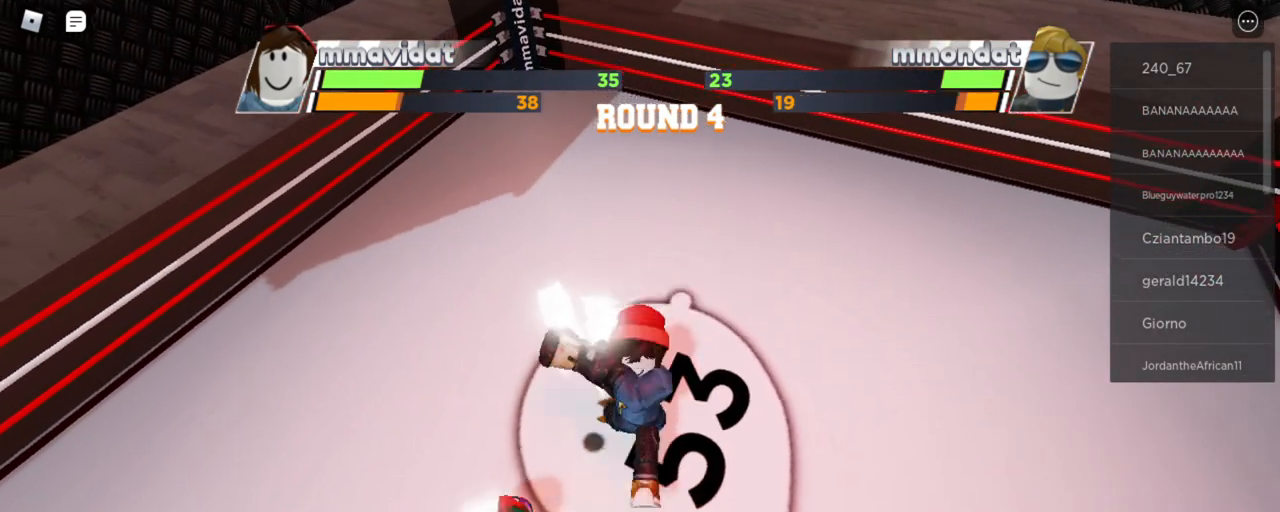
{"keys": ["x"], "mouse": [], "events": []}
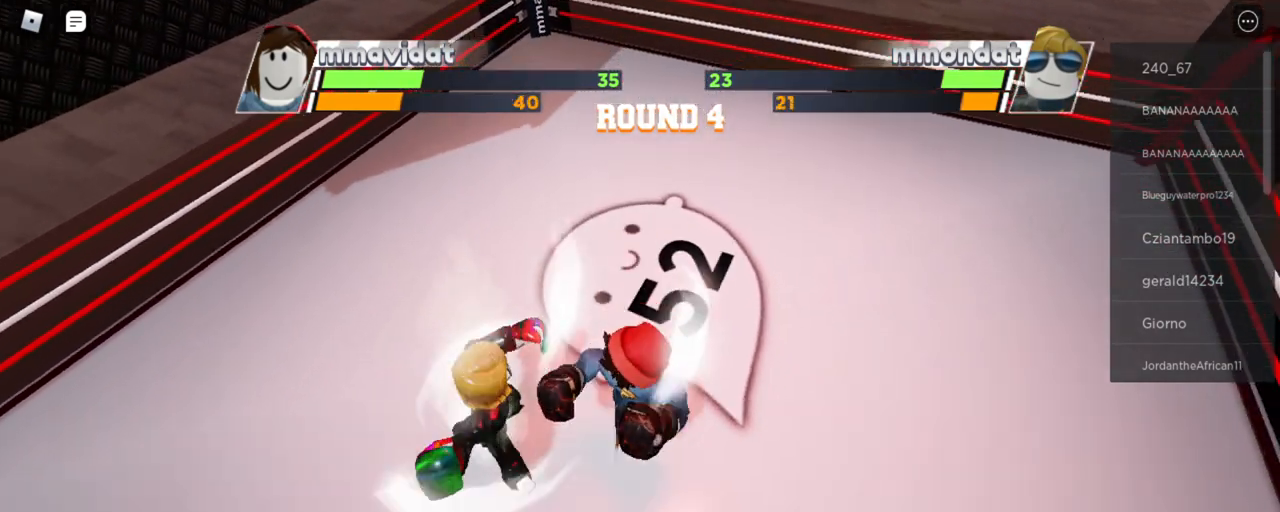
{"keys": ["x"], "mouse": [], "events": []}
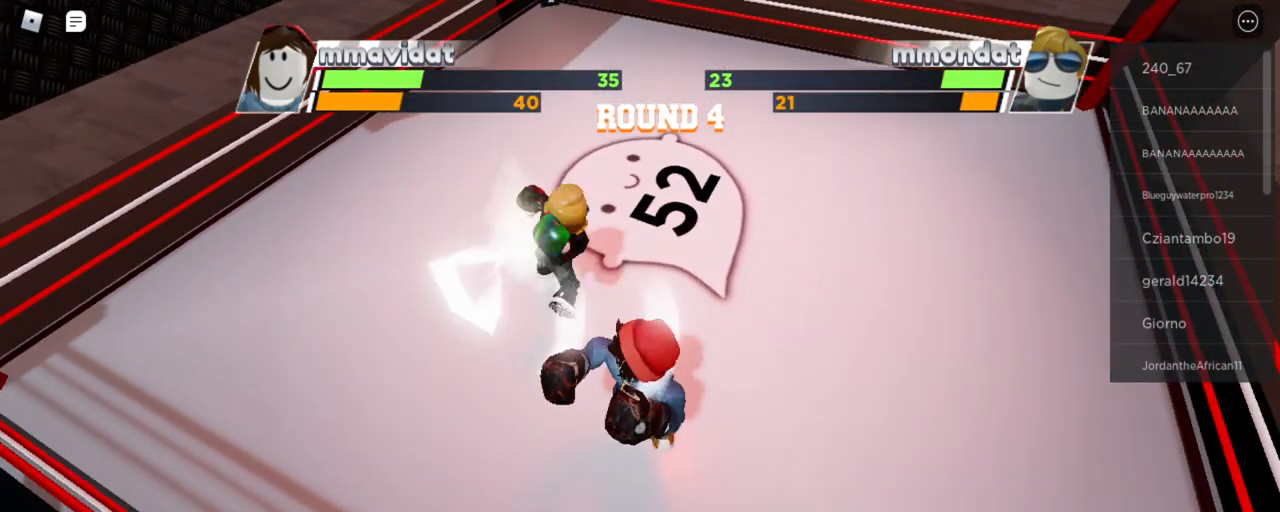
{"keys": ["x"], "mouse": [], "events": []}
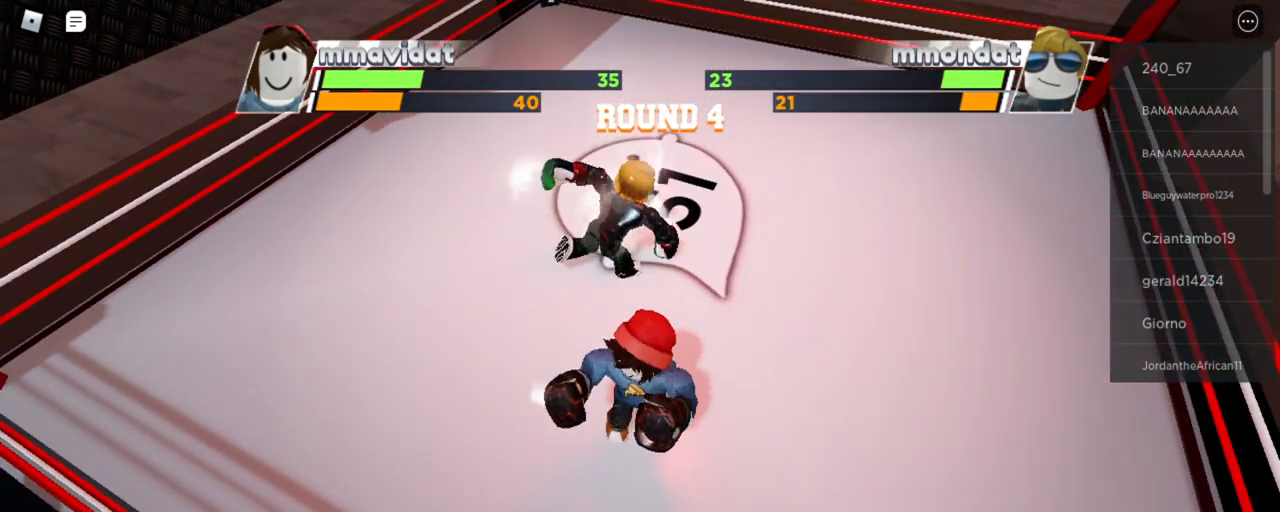
{"keys": ["x"], "mouse": [], "events": []}
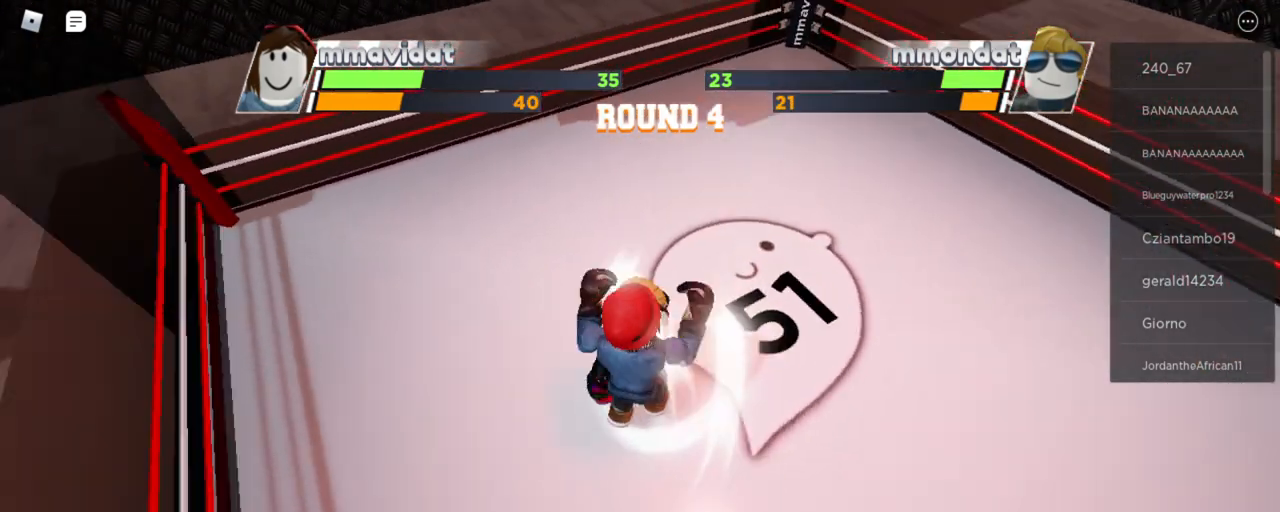
{"keys": ["x"], "mouse": [], "events": []}
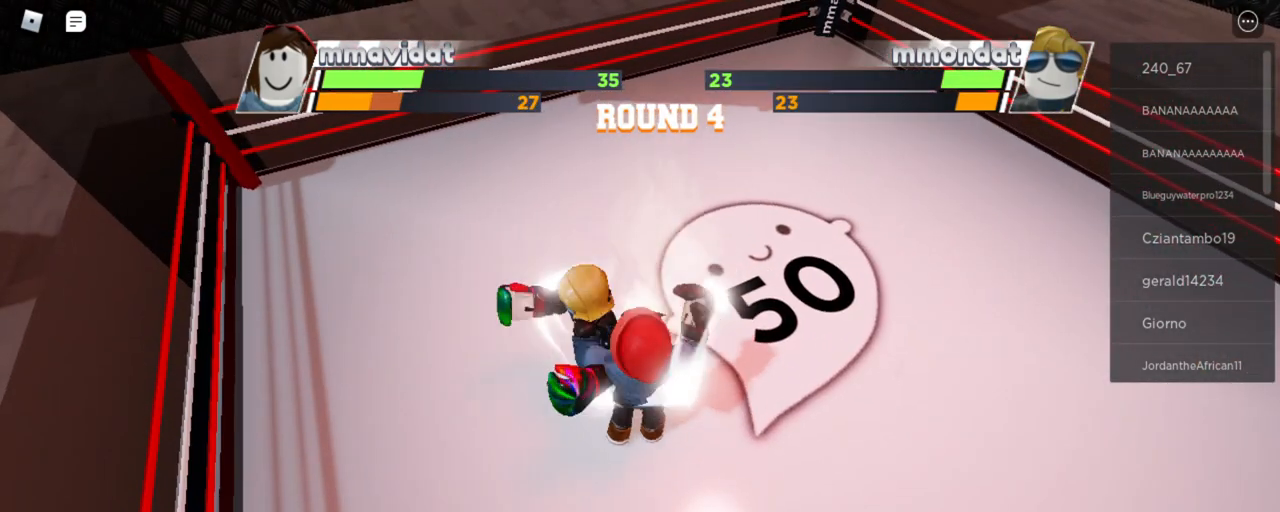
{"keys": ["x"], "mouse": [], "events": []}
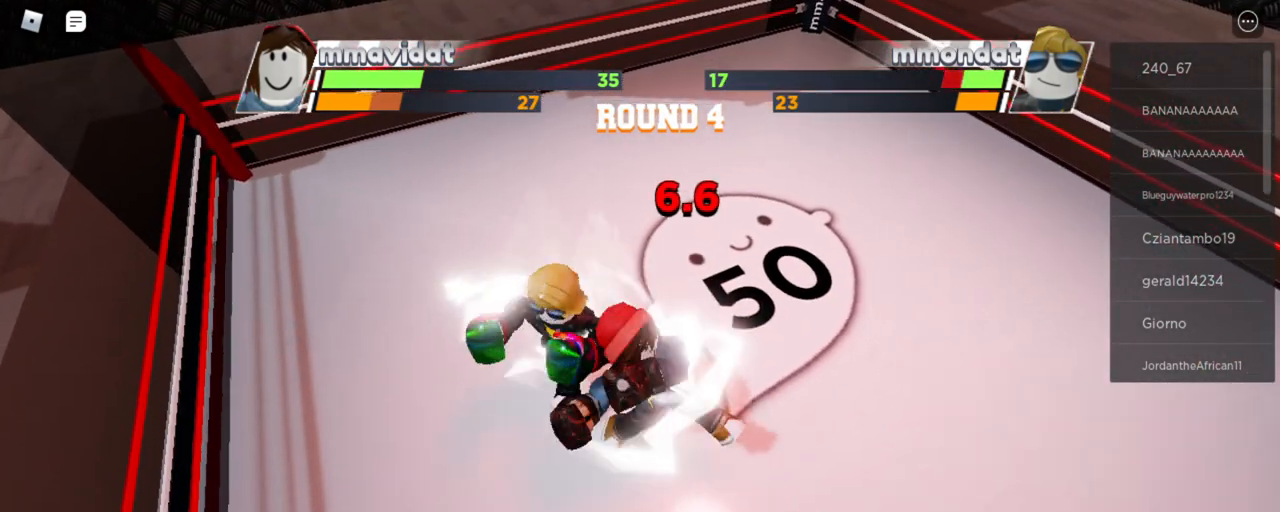
{"keys": ["x"], "mouse": [], "events": []}
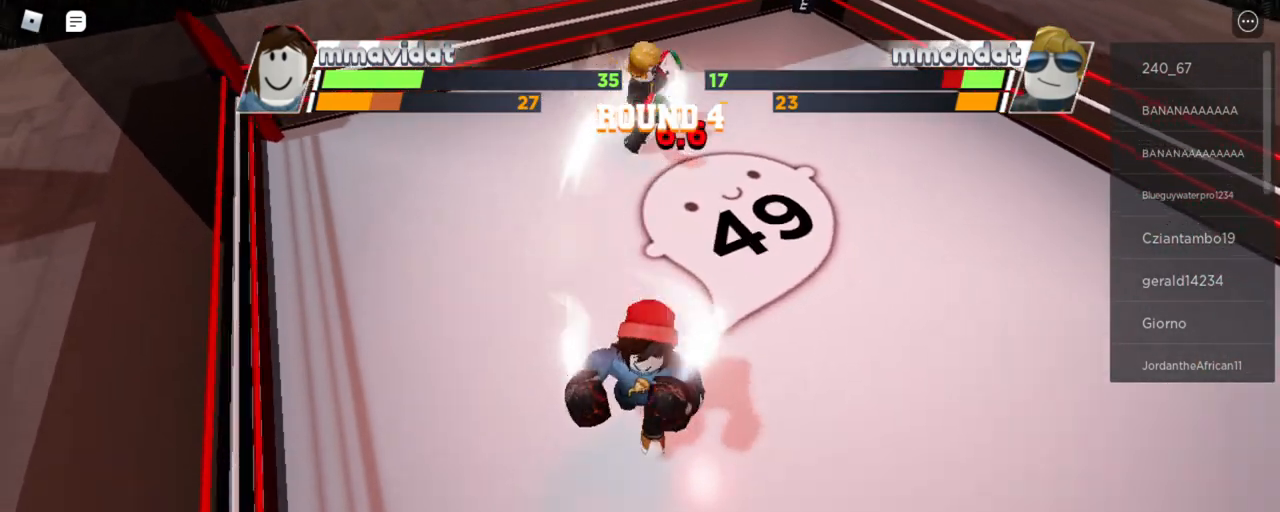
{"keys": ["x"], "mouse": [], "events": []}